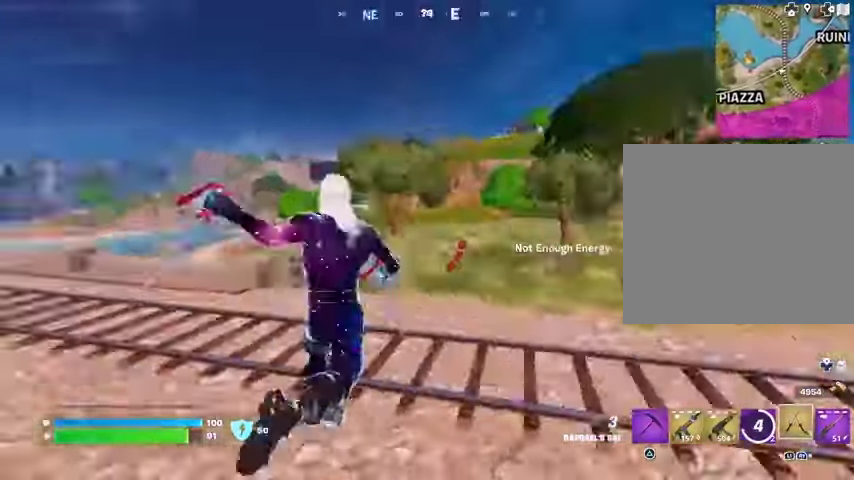
Gameplay with a controller (PlayStation layout); each line is a JSON object with the inputs held at the frame after it. "events" lists button and stick changes between this image and that frame as [ms after this image, input, new state], when the widget could be followed in between.
{"buttons": [], "left_stick": "up-left", "right_stick": "center", "events": [[167, "right_stick", "center"], [233, "R3", "down"], [300, "R3", "up"]]}
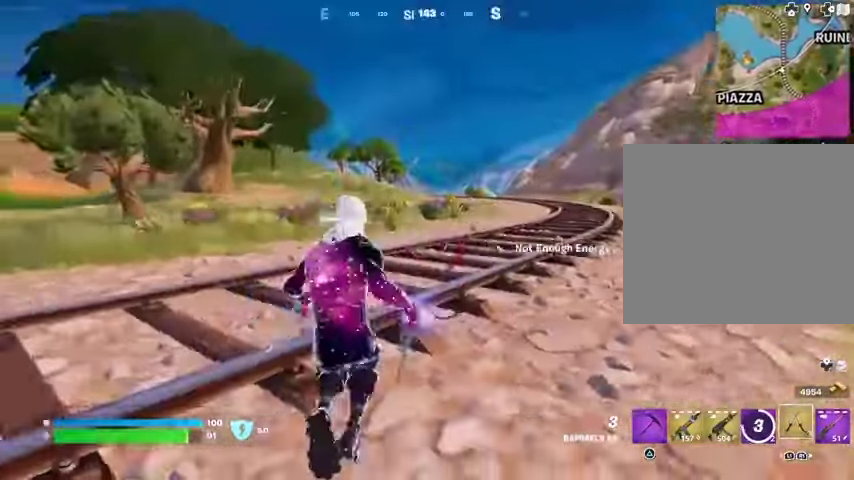
{"buttons": [], "left_stick": "up-right", "right_stick": "center", "events": [[33, "right_stick", "left"], [133, "left_stick", "up"], [267, "right_stick", "center"], [333, "CROSS", "down"], [400, "CROSS", "up"], [400, "right_stick", "left"], [433, "left_stick", "up-right"], [500, "right_stick", "center"]]}
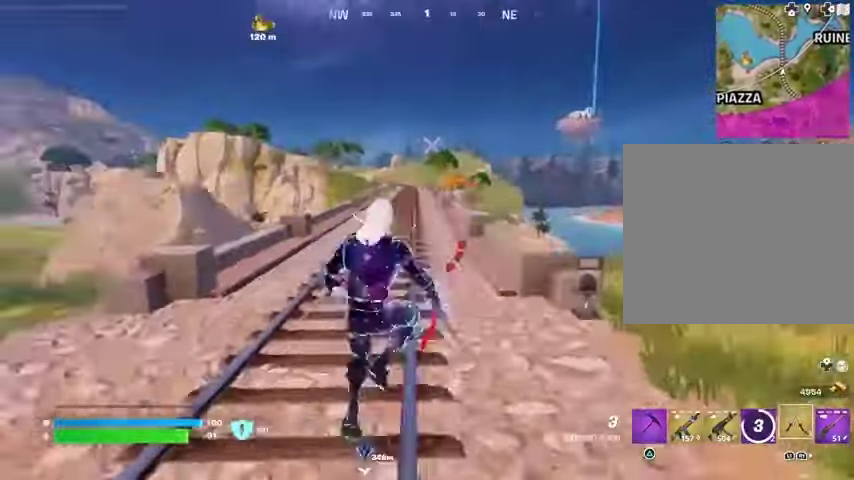
{"buttons": [], "left_stick": "up-right", "right_stick": "center", "events": []}
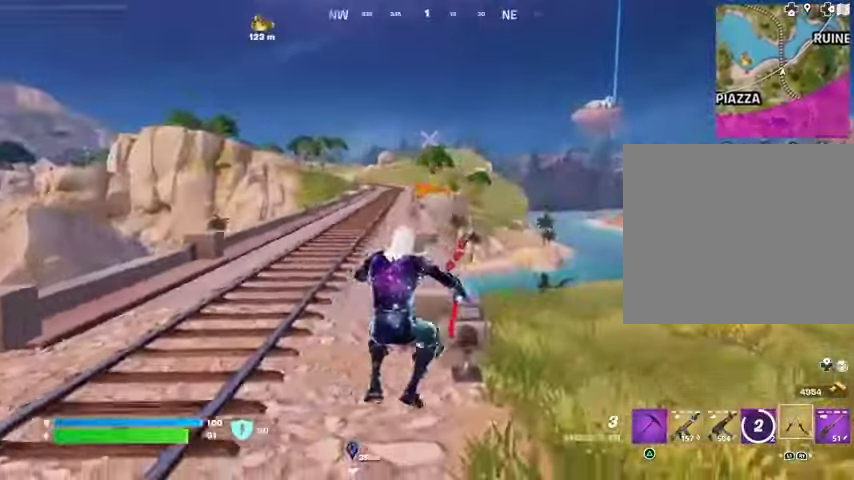
{"buttons": [], "left_stick": "up", "right_stick": "center", "events": [[233, "L3", "down"], [333, "L3", "up"], [433, "left_stick", "up"]]}
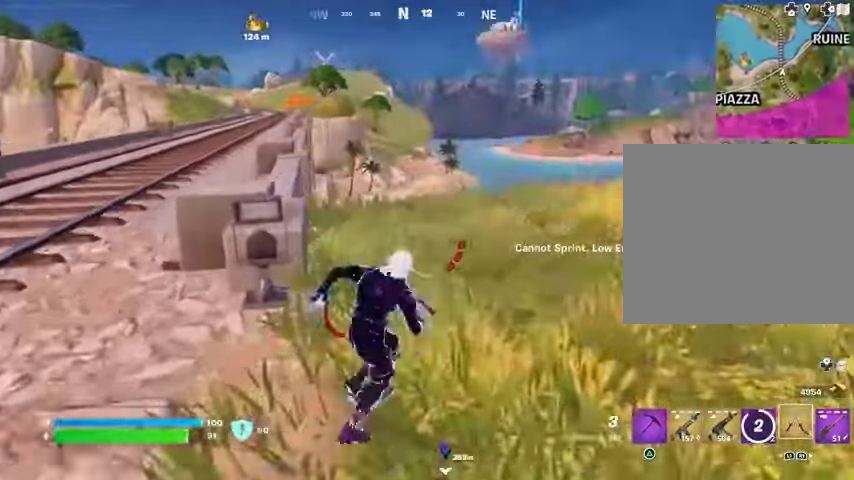
{"buttons": [], "left_stick": "up", "right_stick": "center", "events": [[67, "CROSS", "down"], [133, "CROSS", "up"]]}
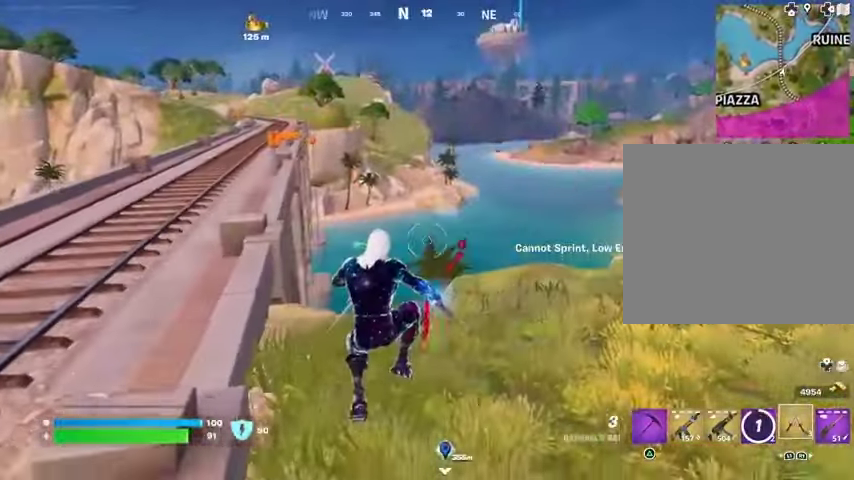
{"buttons": [], "left_stick": "right", "right_stick": "center", "events": [[67, "R3", "down"], [133, "R3", "up"], [167, "left_stick", "up-right"], [167, "right_stick", "left"], [433, "right_stick", "center"], [500, "left_stick", "right"]]}
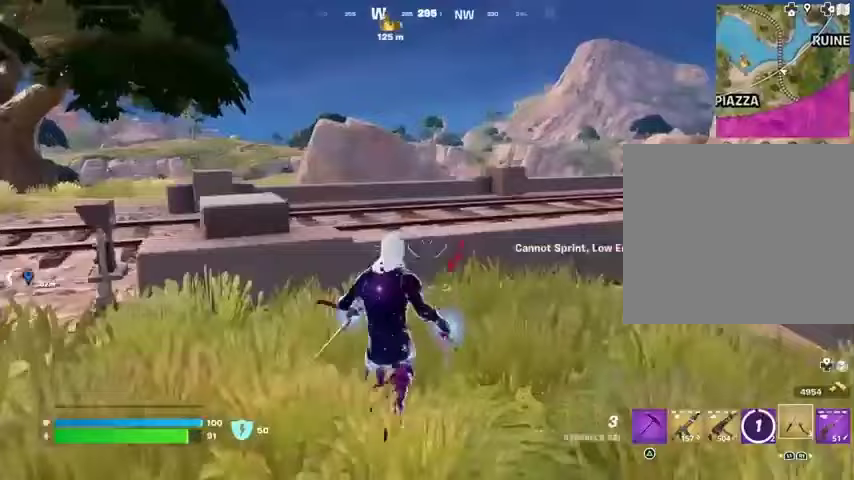
{"buttons": [], "left_stick": "down", "right_stick": "center", "events": [[33, "CROSS", "down"], [100, "CROSS", "up"], [200, "left_stick", "down"]]}
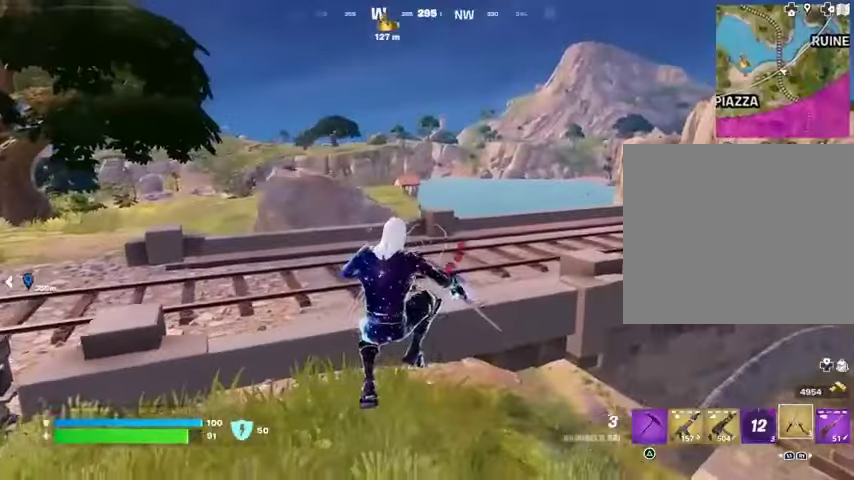
{"buttons": [], "left_stick": "up", "right_stick": "center", "events": [[100, "left_stick", "right"], [300, "left_stick", "up-right"], [500, "left_stick", "up"]]}
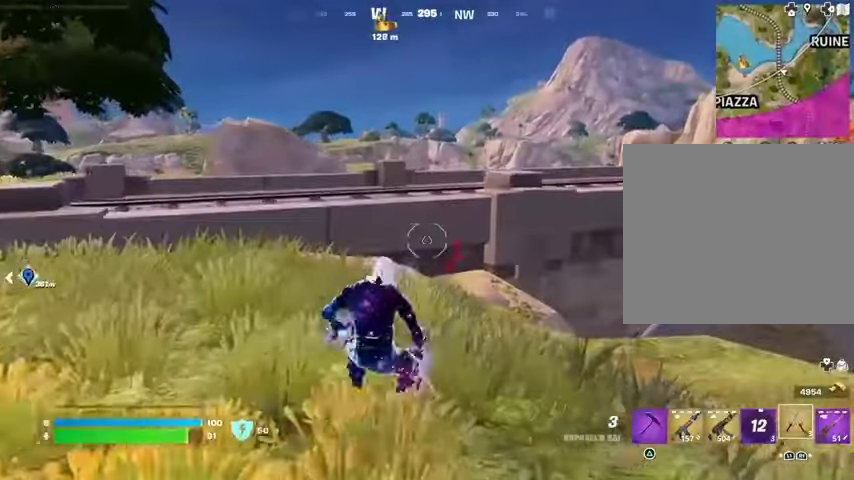
{"buttons": [], "left_stick": "up-left", "right_stick": "center", "events": [[200, "left_stick", "up-left"]]}
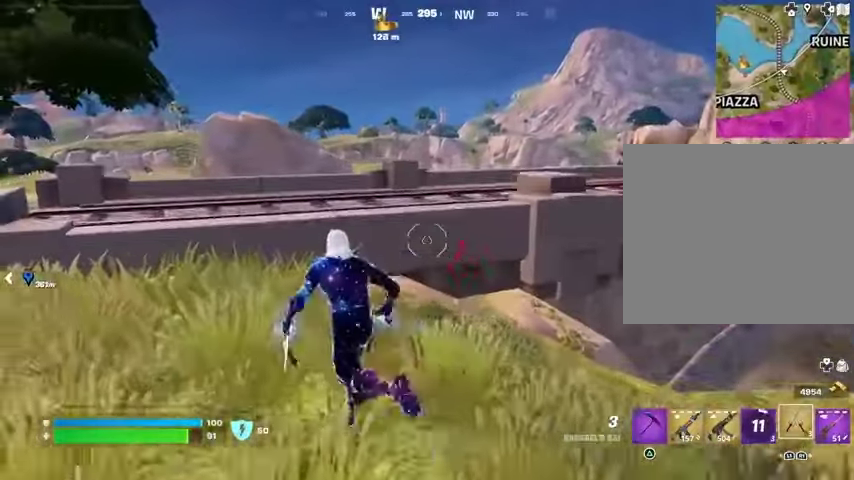
{"buttons": [], "left_stick": "up", "right_stick": "down", "events": [[100, "L3", "down"], [200, "L3", "up"], [200, "left_stick", "up"], [367, "CROSS", "down"], [433, "CROSS", "up"], [500, "right_stick", "down"]]}
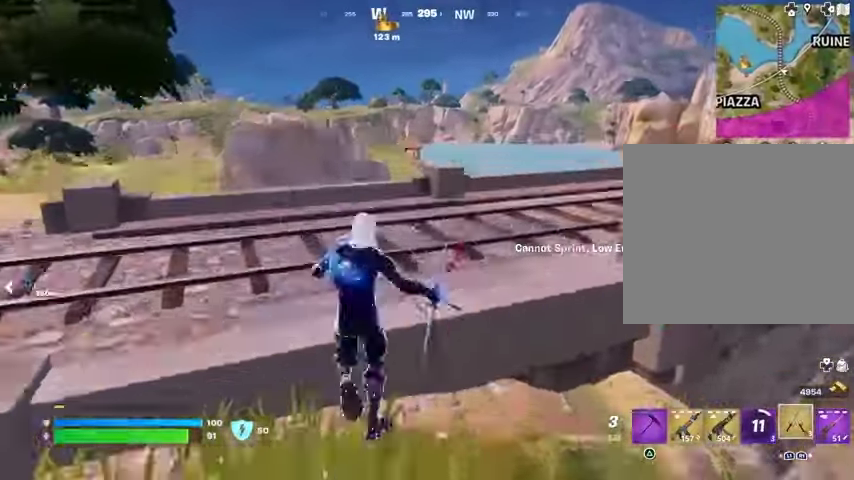
{"buttons": [], "left_stick": "up-right", "right_stick": "center", "events": [[33, "right_stick", "center"], [267, "left_stick", "up-right"]]}
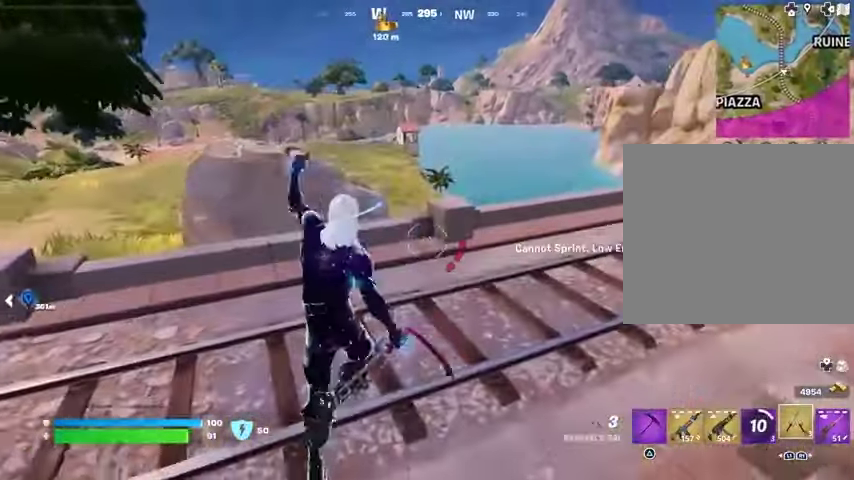
{"buttons": [], "left_stick": "right", "right_stick": "left", "events": [[33, "right_stick", "right"], [167, "right_stick", "center"], [333, "CROSS", "down"], [400, "CROSS", "up"], [400, "right_stick", "left"], [500, "left_stick", "right"]]}
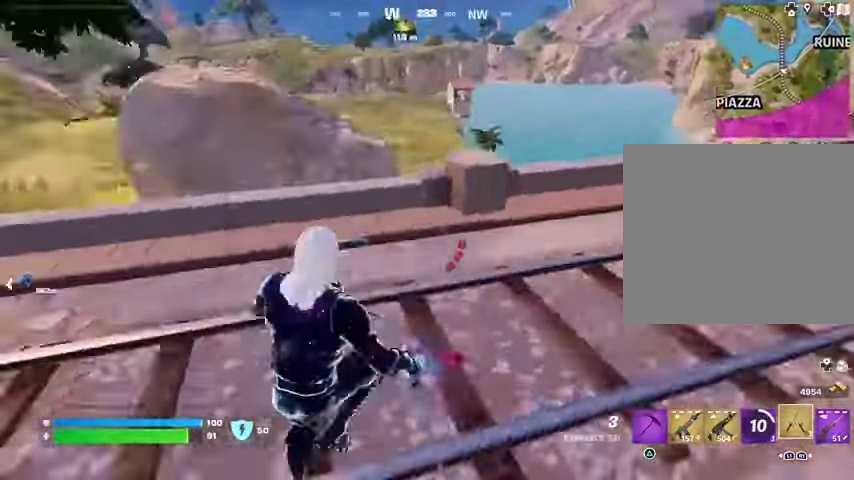
{"buttons": [], "left_stick": "right", "right_stick": "center", "events": [[33, "right_stick", "center"]]}
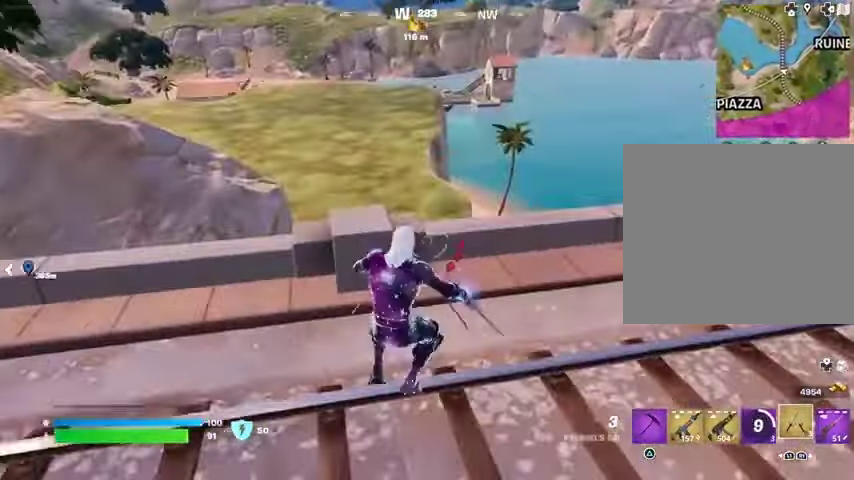
{"buttons": [], "left_stick": "right", "right_stick": "center", "events": [[400, "CROSS", "down"], [467, "CROSS", "up"]]}
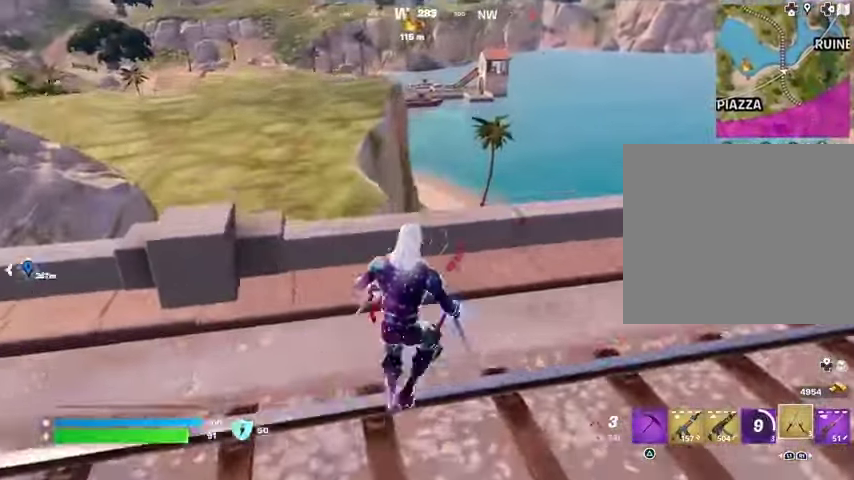
{"buttons": [], "left_stick": "right", "right_stick": "center", "events": []}
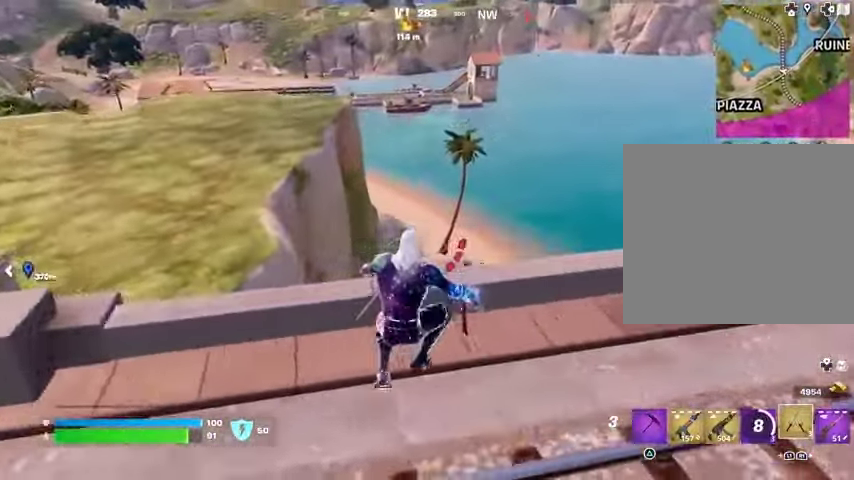
{"buttons": [], "left_stick": "up-right", "right_stick": "center", "events": [[200, "left_stick", "up-right"]]}
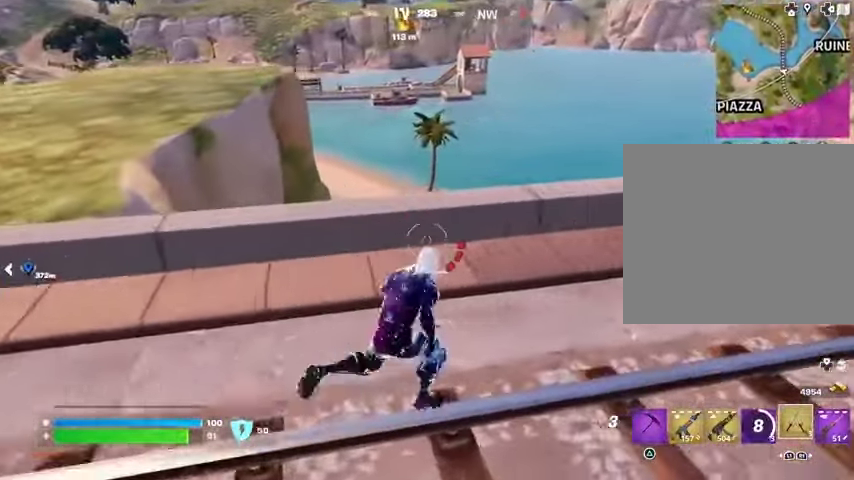
{"buttons": [], "left_stick": "up-right", "right_stick": "left", "events": [[67, "L1", "down"], [67, "right_stick", "right"], [133, "L1", "up"], [233, "right_stick", "center"], [433, "right_stick", "left"]]}
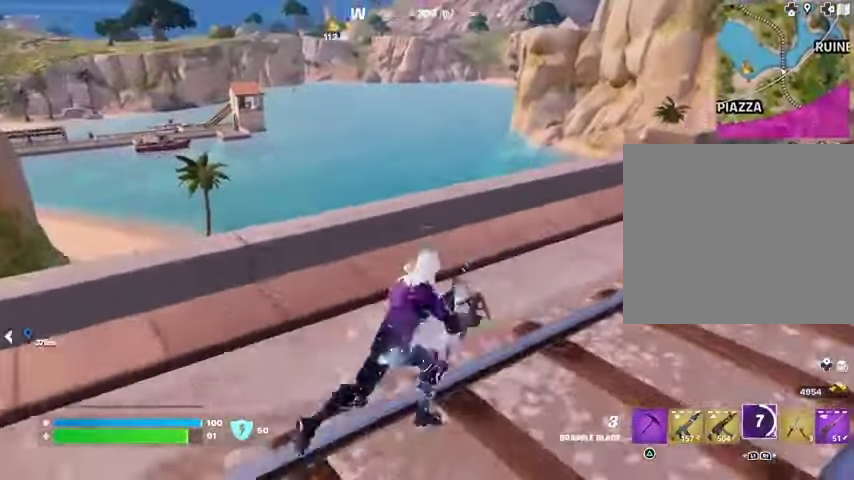
{"buttons": [], "left_stick": "up-left", "right_stick": "center", "events": [[33, "right_stick", "center"], [167, "left_stick", "up"], [300, "left_stick", "up-left"]]}
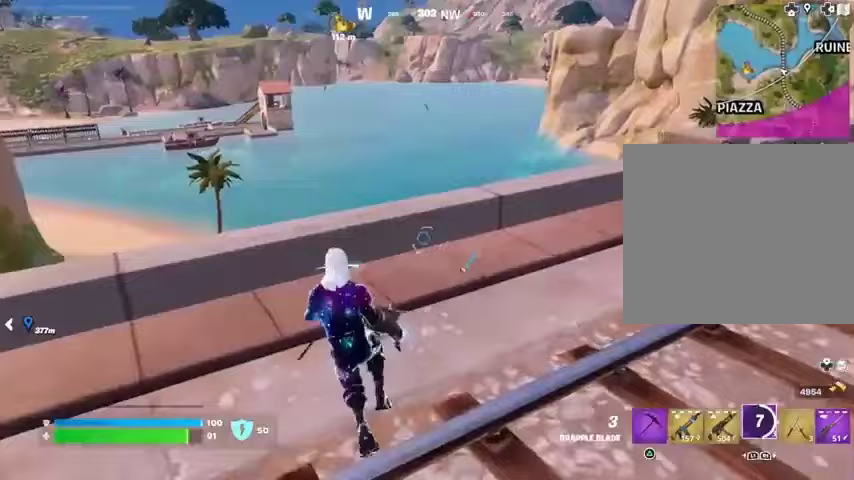
{"buttons": [], "left_stick": "up-left", "right_stick": "left", "events": [[300, "right_stick", "left"], [400, "L3", "down"], [500, "L3", "up"]]}
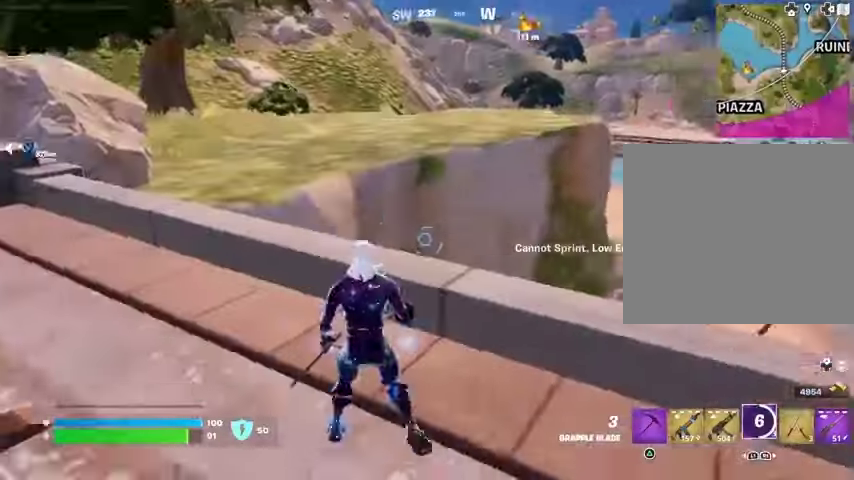
{"buttons": [], "left_stick": "left", "right_stick": "center", "events": [[33, "right_stick", "center"], [200, "CROSS", "down"], [267, "CROSS", "up"], [333, "left_stick", "left"]]}
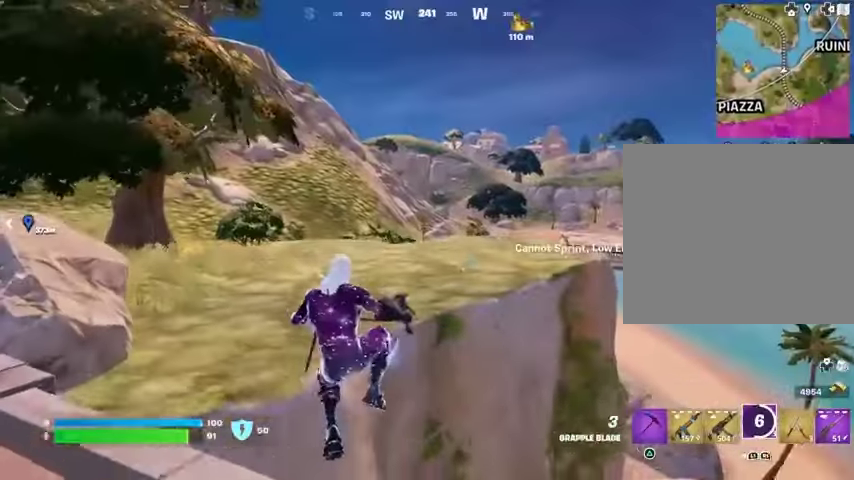
{"buttons": [], "left_stick": "up-left", "right_stick": "right", "events": [[100, "L2", "down"], [233, "L2", "up"], [400, "left_stick", "up-left"], [433, "right_stick", "right"]]}
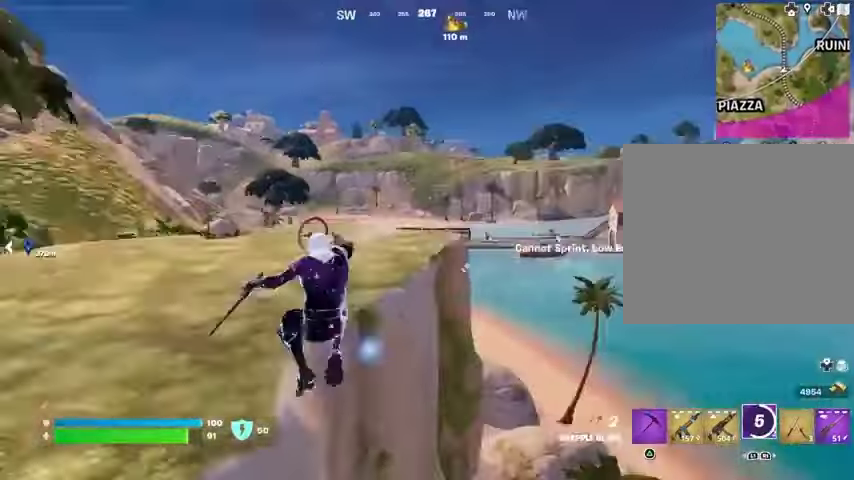
{"buttons": [], "left_stick": "up-left", "right_stick": "center", "events": [[167, "right_stick", "center"], [300, "right_stick", "left"], [433, "right_stick", "center"]]}
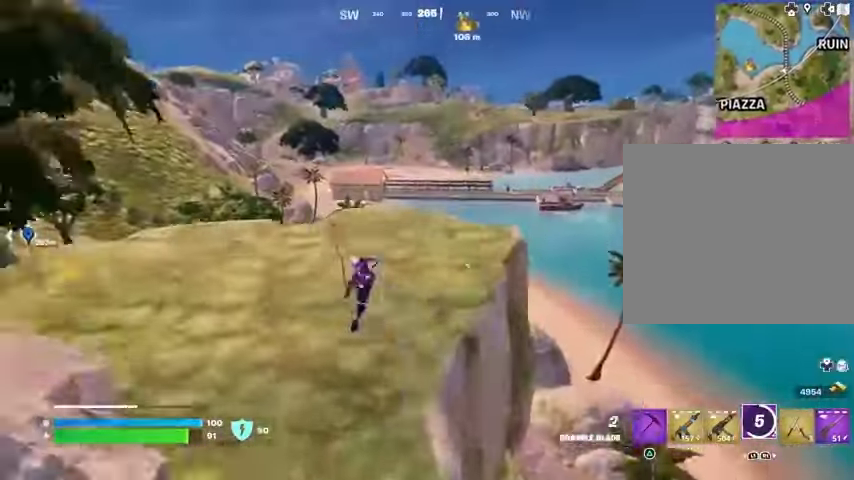
{"buttons": [], "left_stick": "up-left", "right_stick": "center", "events": []}
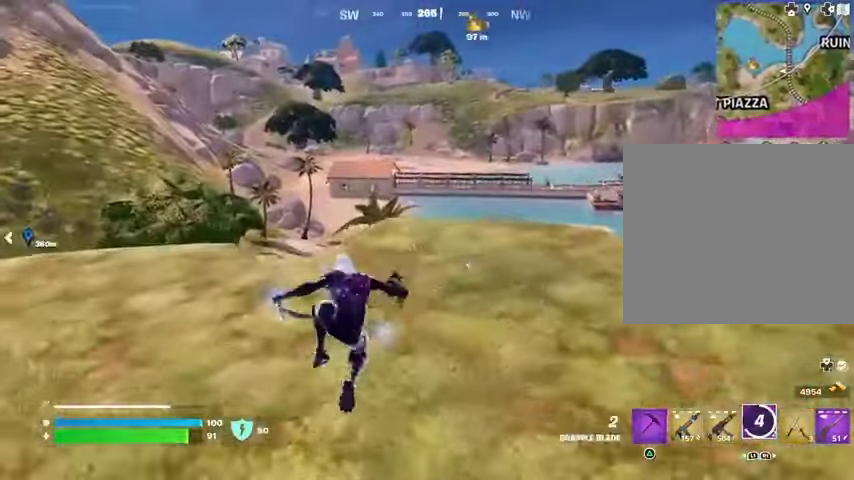
{"buttons": [], "left_stick": "up-left", "right_stick": "center", "events": []}
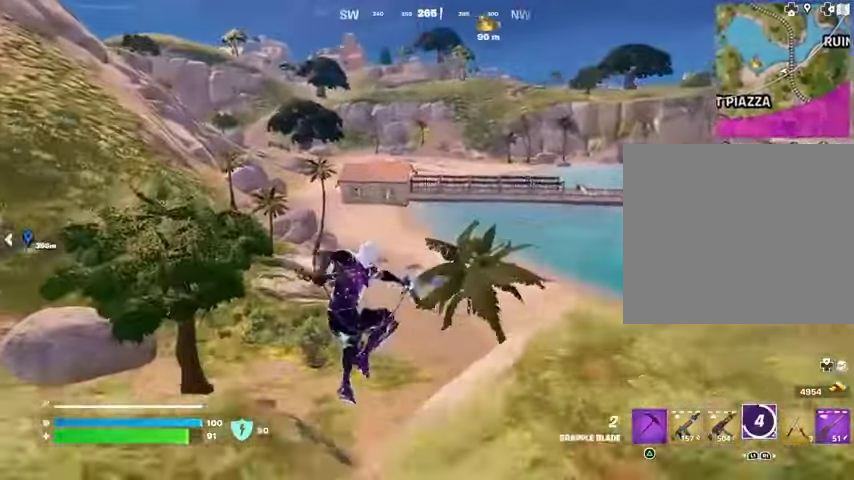
{"buttons": [], "left_stick": "up", "right_stick": "center", "events": [[433, "left_stick", "up"]]}
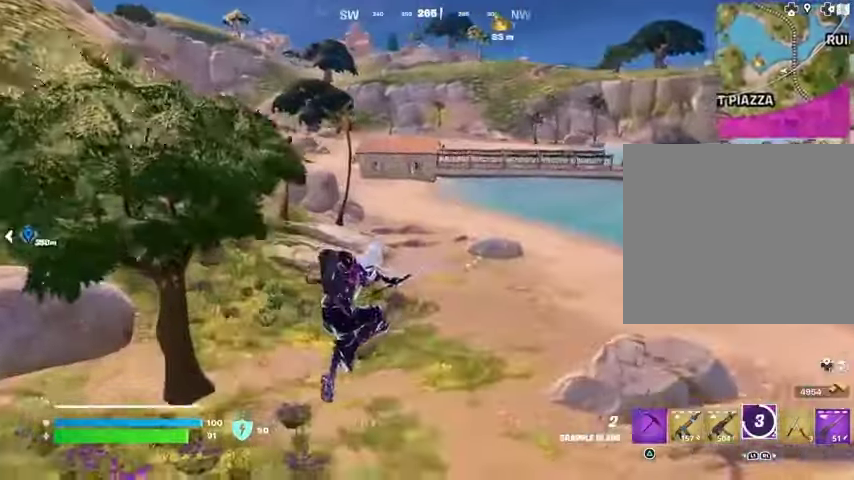
{"buttons": [], "left_stick": "up-right", "right_stick": "center", "events": [[133, "L2", "down"], [233, "L2", "up"], [500, "left_stick", "up-right"]]}
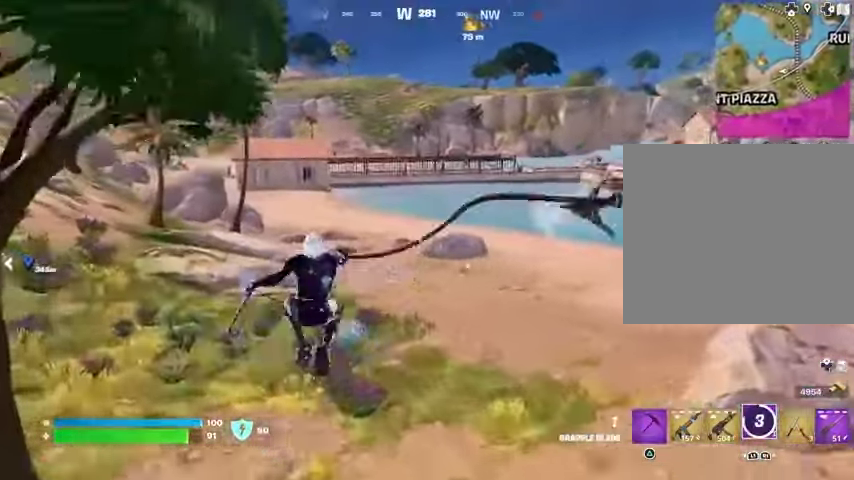
{"buttons": [], "left_stick": "up-right", "right_stick": "center", "events": []}
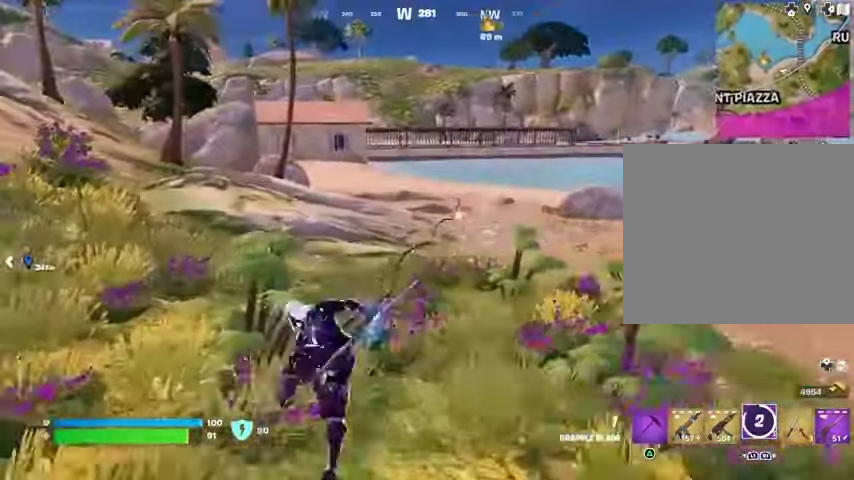
{"buttons": [], "left_stick": "up", "right_stick": "center", "events": [[33, "left_stick", "up"]]}
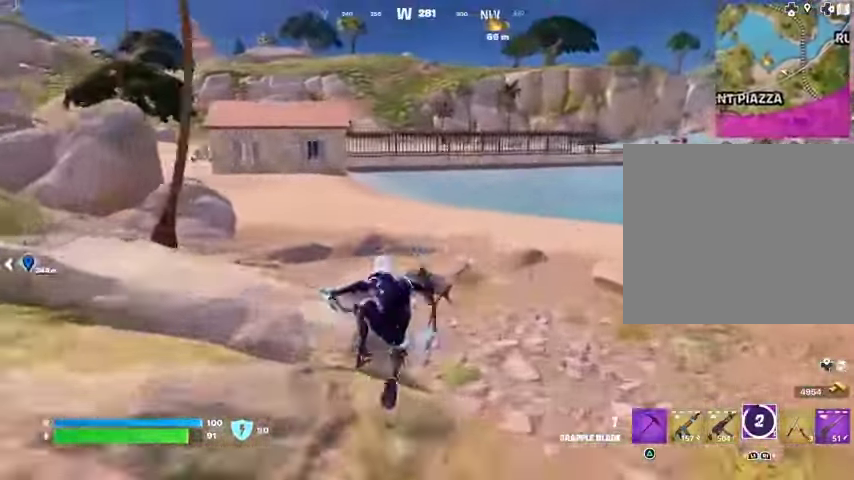
{"buttons": [], "left_stick": "up", "right_stick": "center", "events": []}